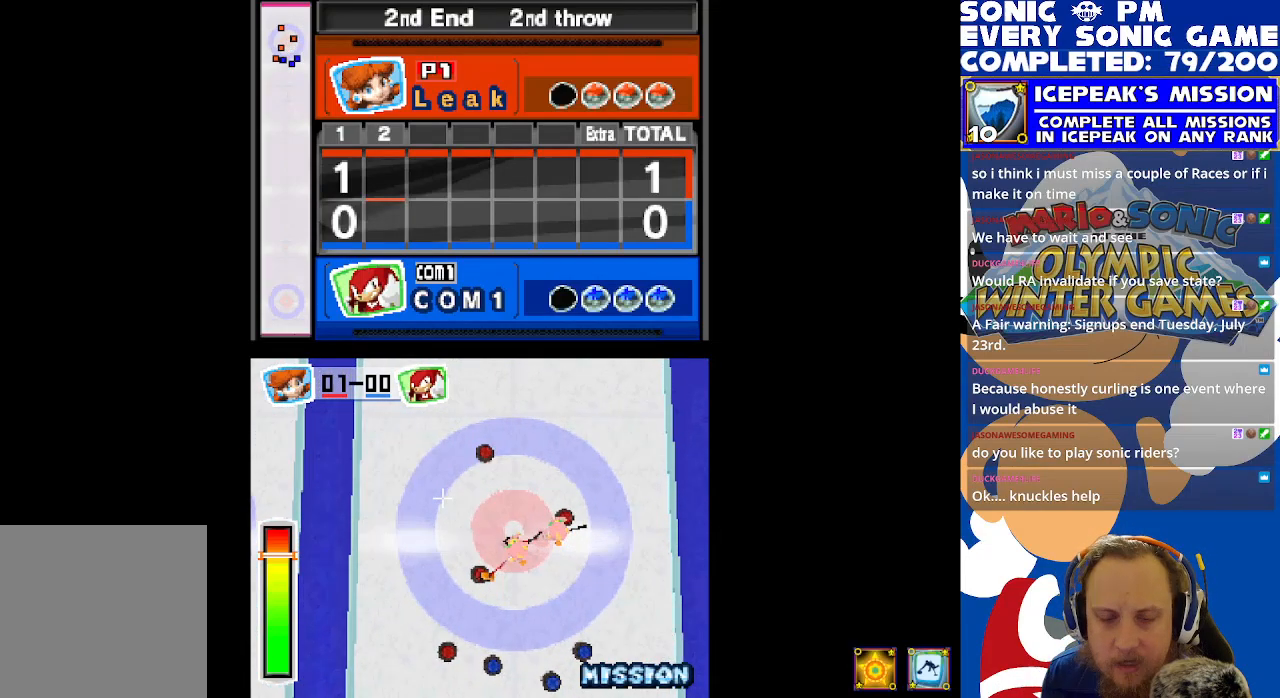
Gameplay with a controller (Xbox layout); each line is a JSON object with the inputs held at the frame after it. "events" lists button and stick changes between this image and that frame as [ms after this image, input, new state], when the widget could be followed in between. Not read: right_stick.
{"buttons": ["R2"], "left_stick": "center", "events": [[17, "R2", "down"]]}
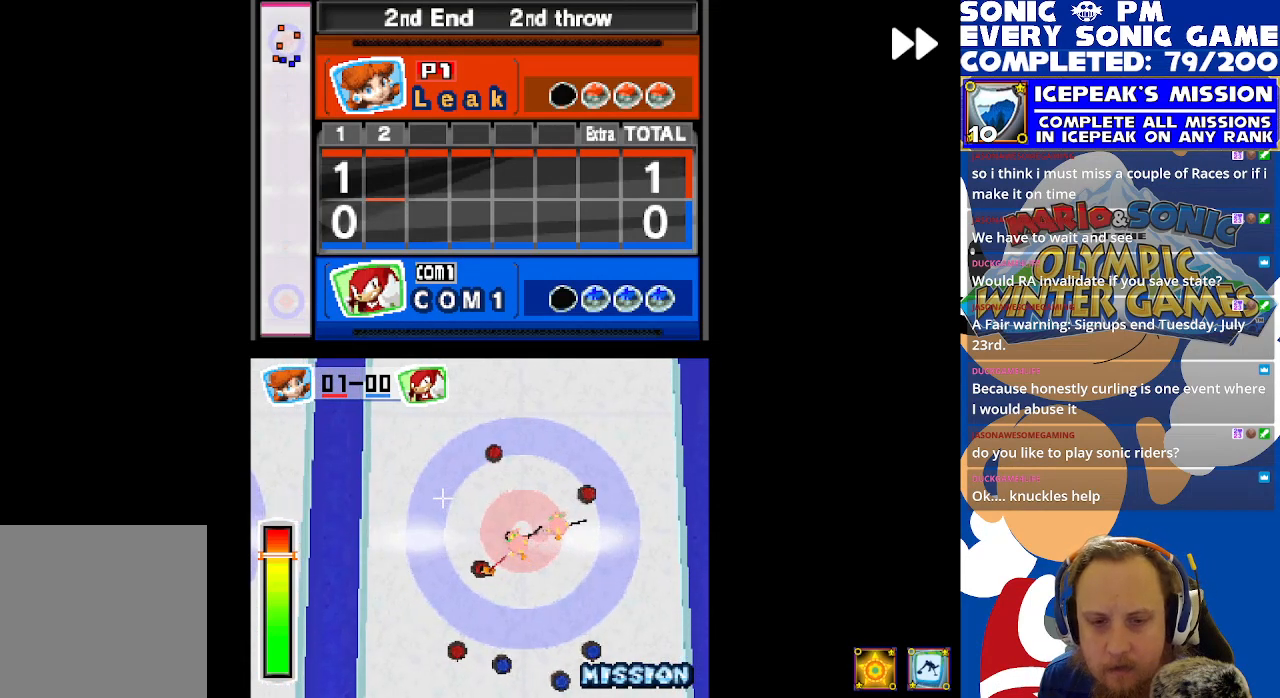
{"buttons": ["R2"], "left_stick": "center", "events": []}
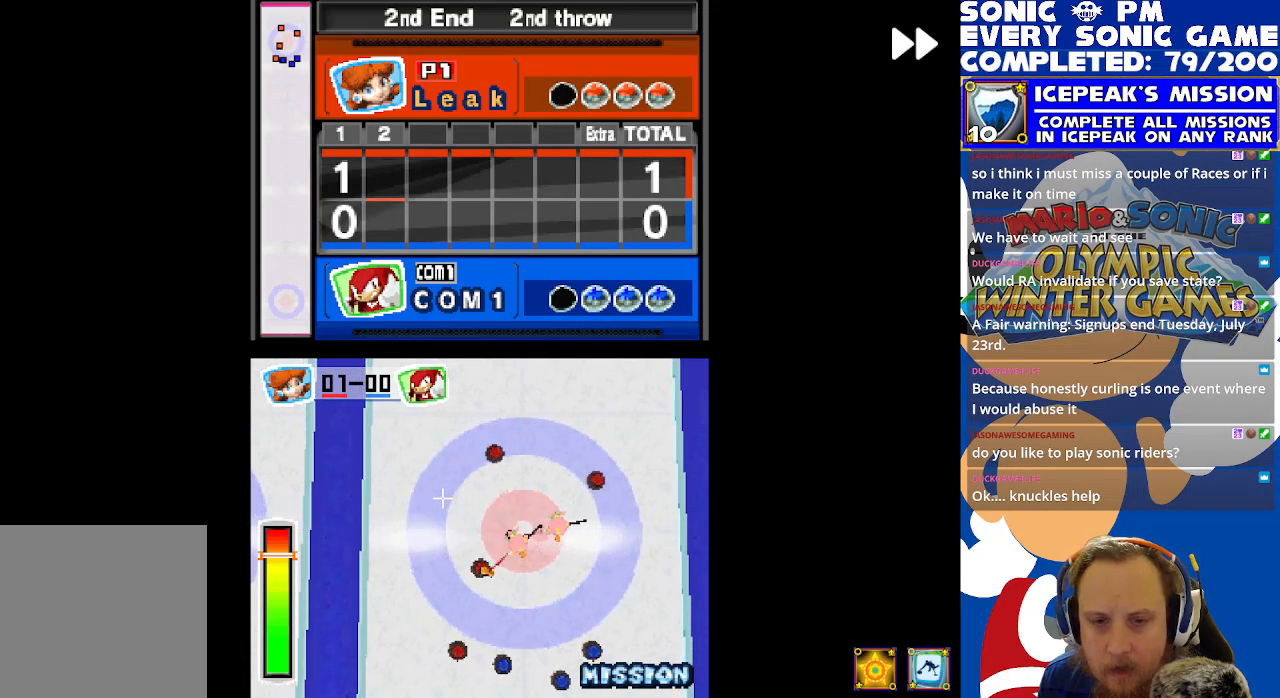
{"buttons": ["R2"], "left_stick": "center", "events": []}
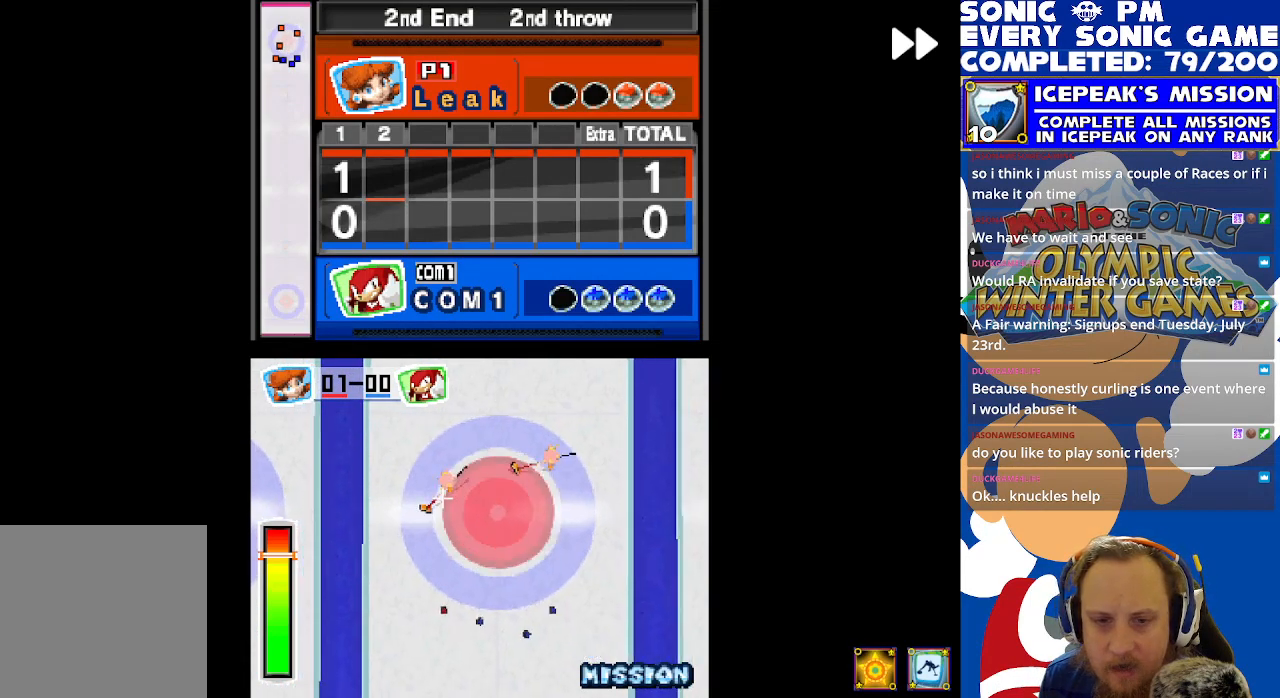
{"buttons": ["R2"], "left_stick": "center", "events": []}
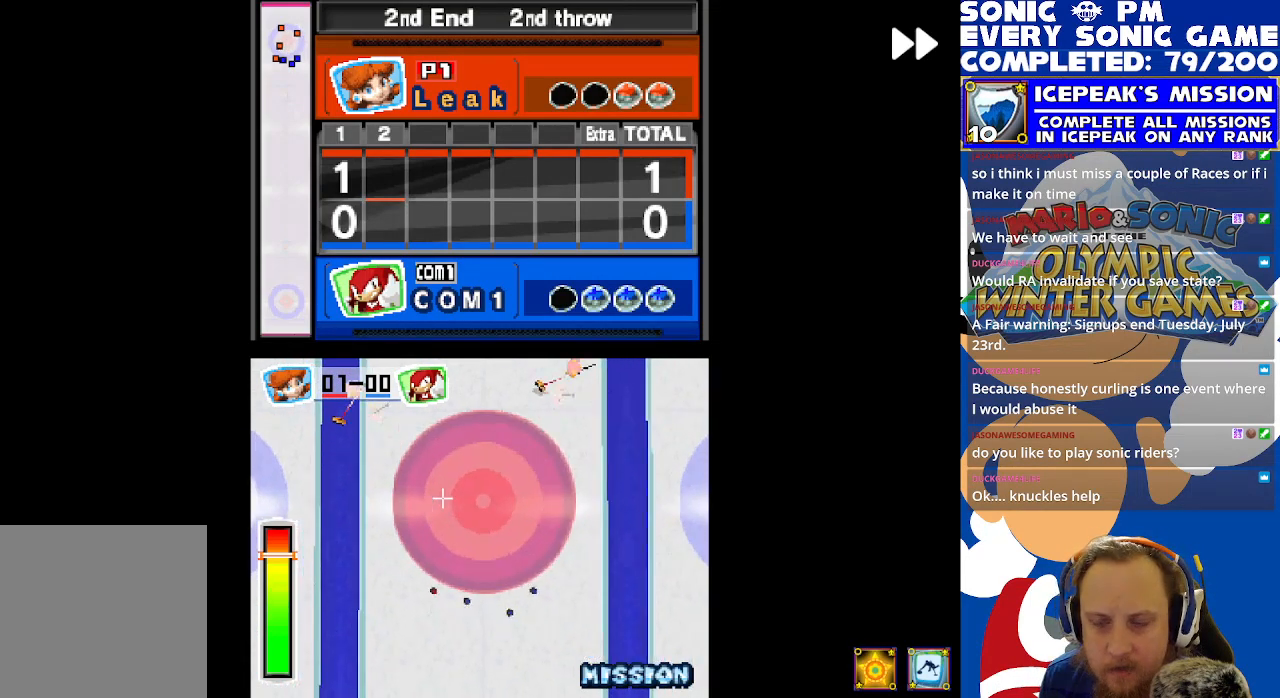
{"buttons": ["R2"], "left_stick": "center", "events": []}
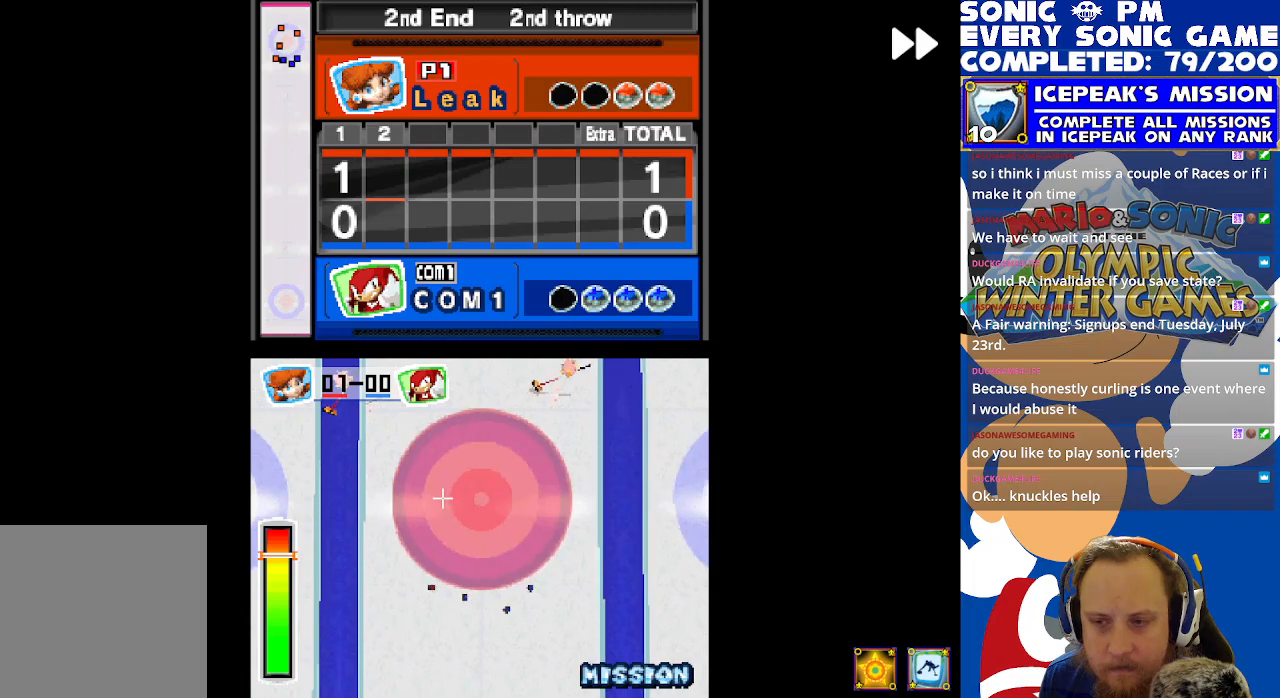
{"buttons": ["R2"], "left_stick": "center", "events": []}
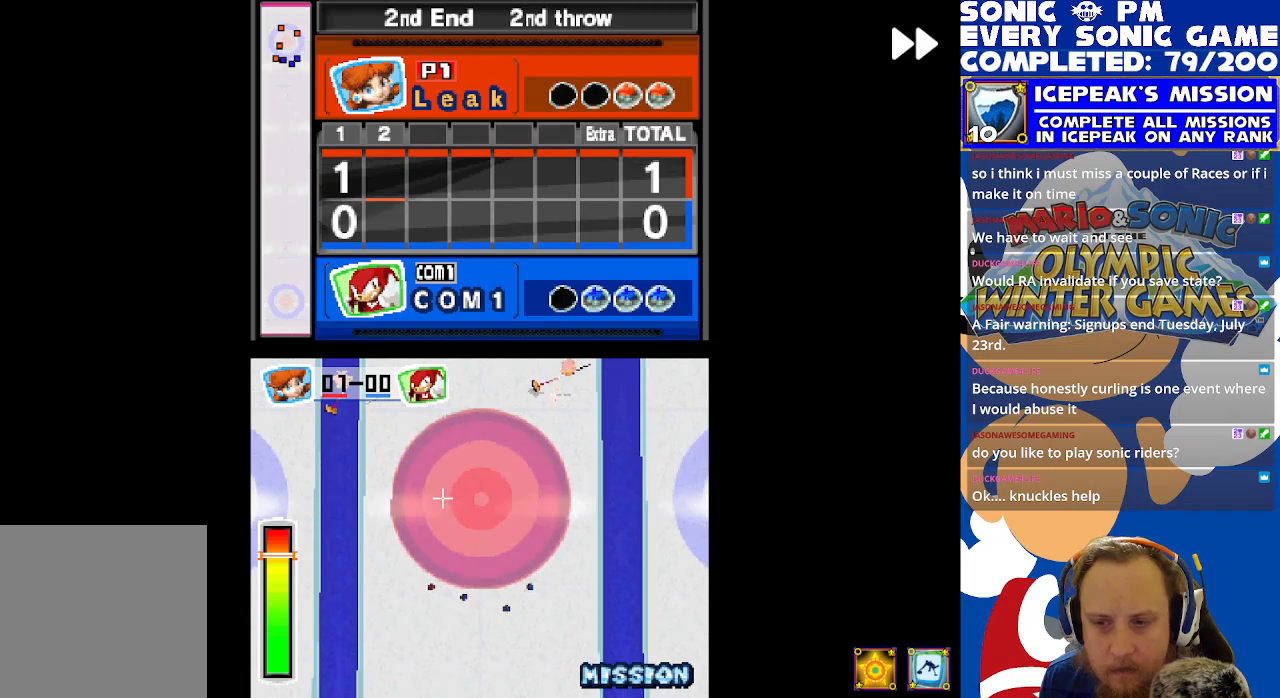
{"buttons": ["R2"], "left_stick": "center", "events": []}
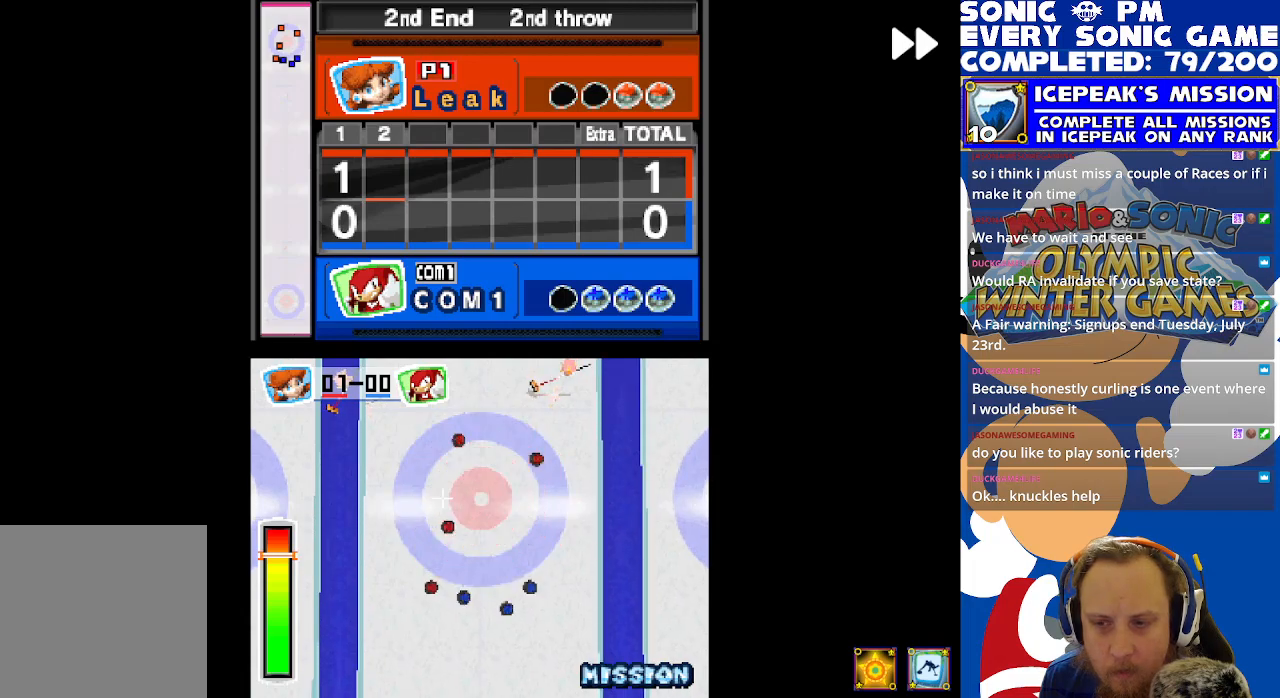
{"buttons": ["R2"], "left_stick": "center", "events": []}
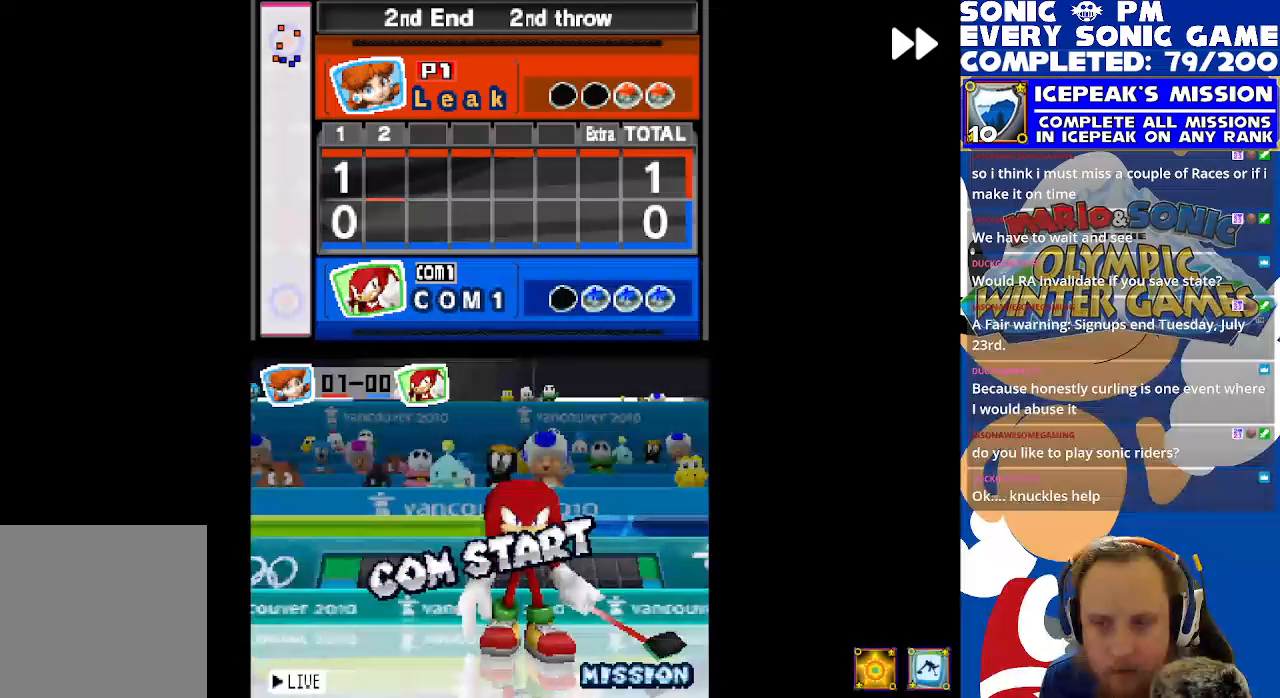
{"buttons": ["R2"], "left_stick": "center", "events": []}
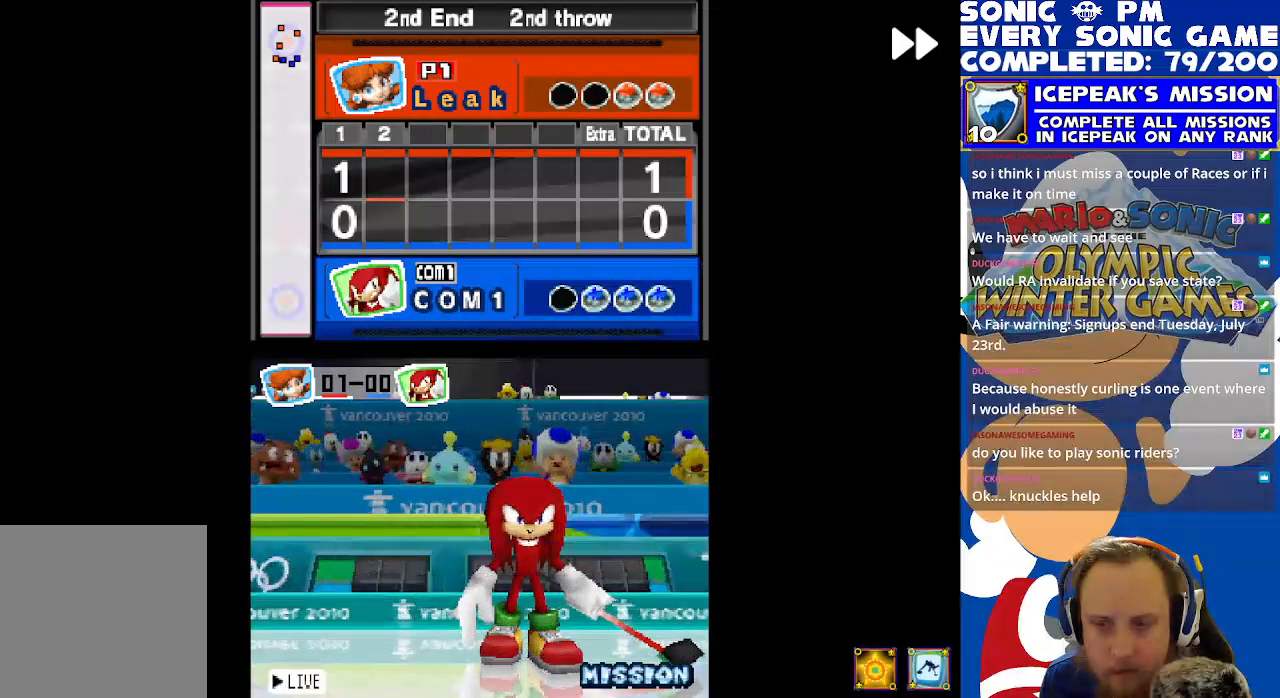
{"buttons": ["R2"], "left_stick": "center", "events": []}
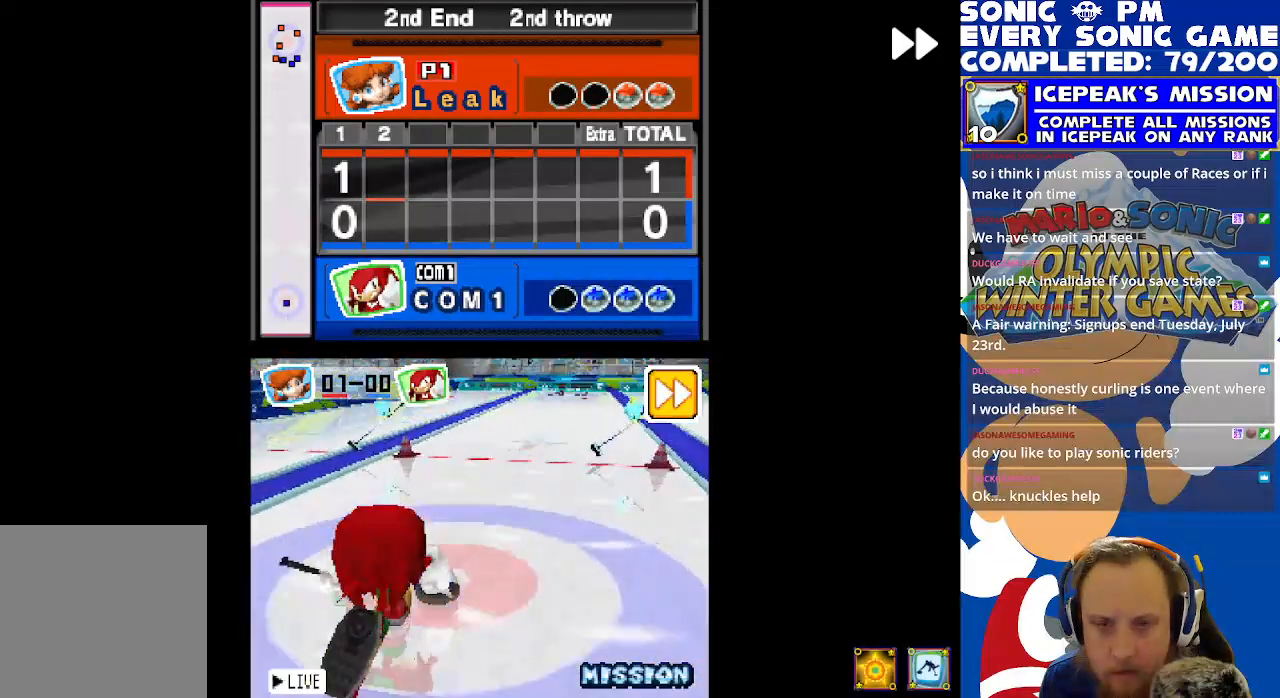
{"buttons": ["R2"], "left_stick": "center", "events": []}
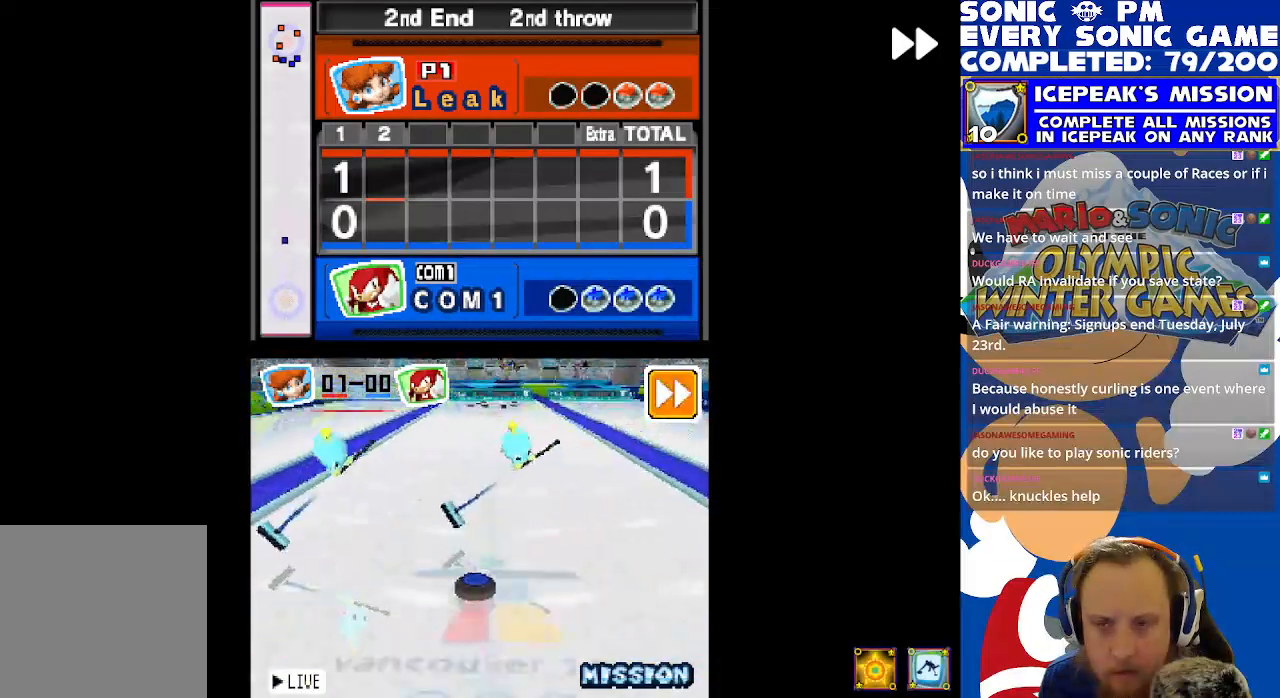
{"buttons": ["R2"], "left_stick": "center", "events": []}
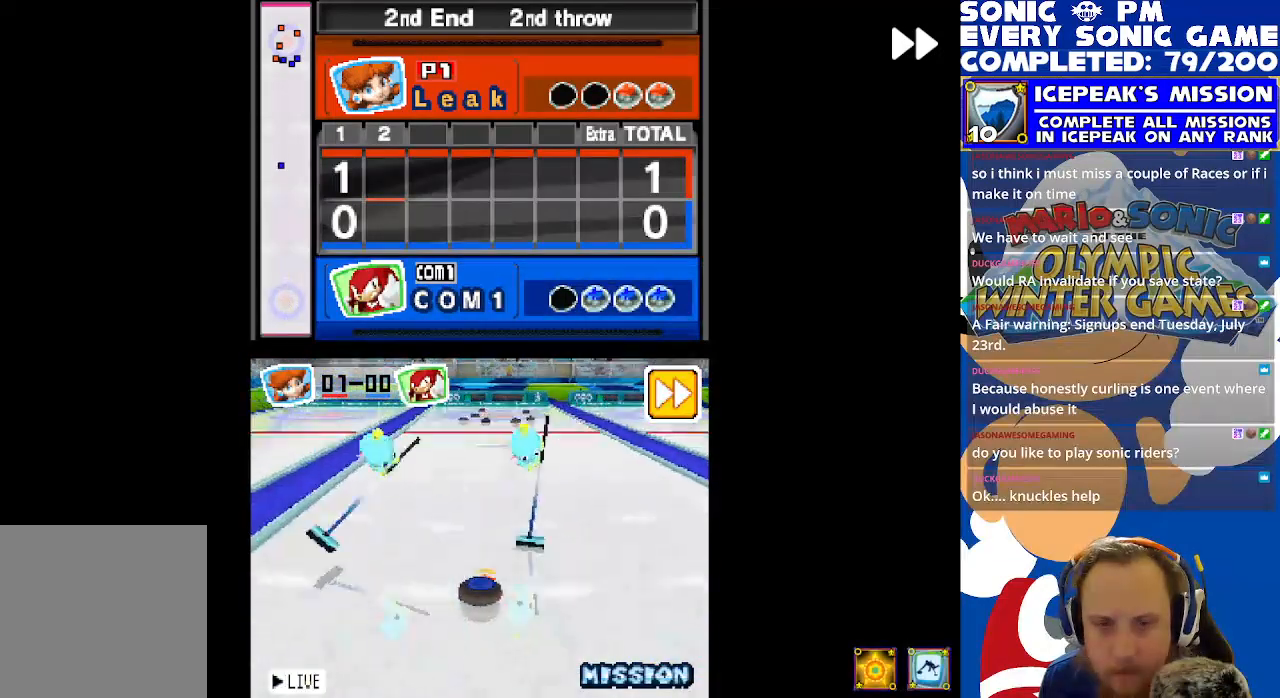
{"buttons": ["R2"], "left_stick": "center", "events": []}
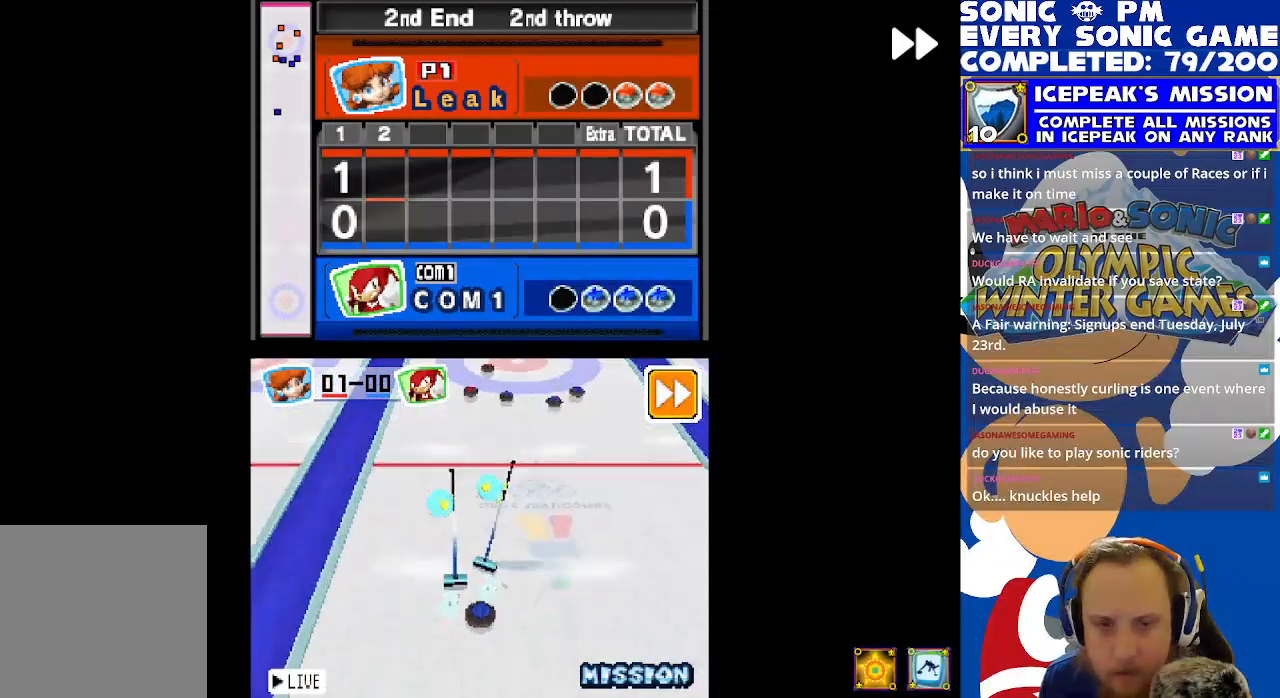
{"buttons": ["R2"], "left_stick": "center", "events": []}
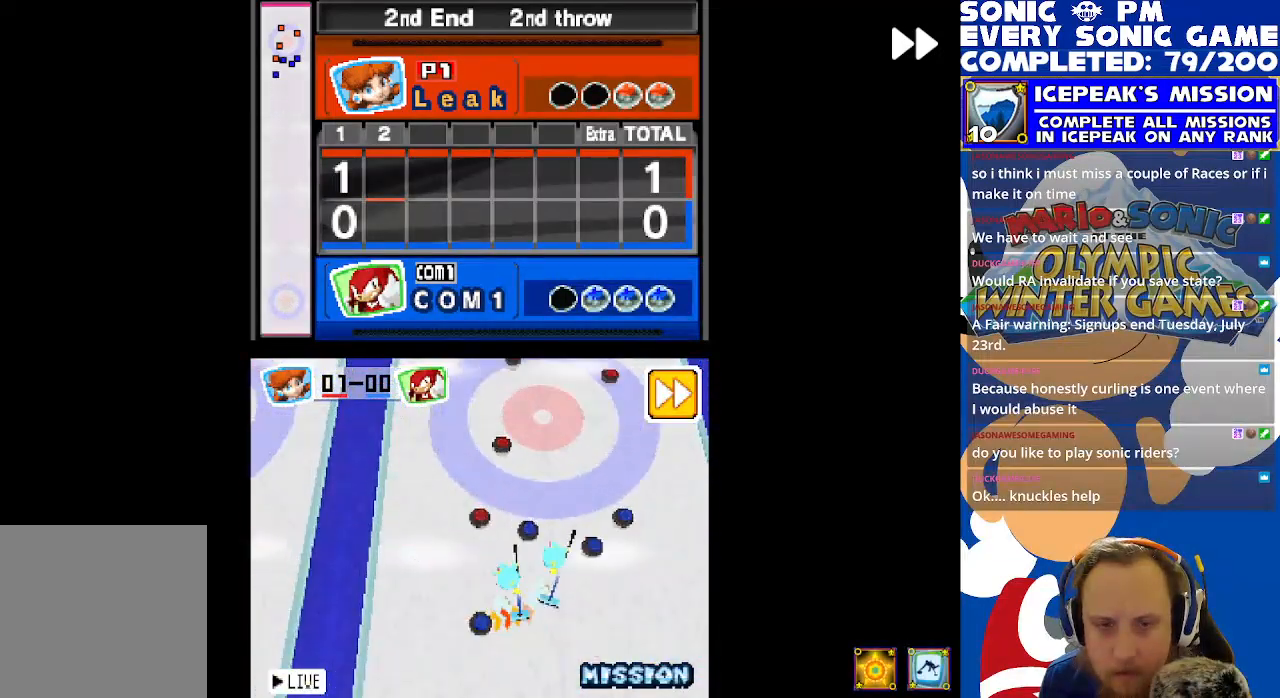
{"buttons": ["R2"], "left_stick": "center", "events": []}
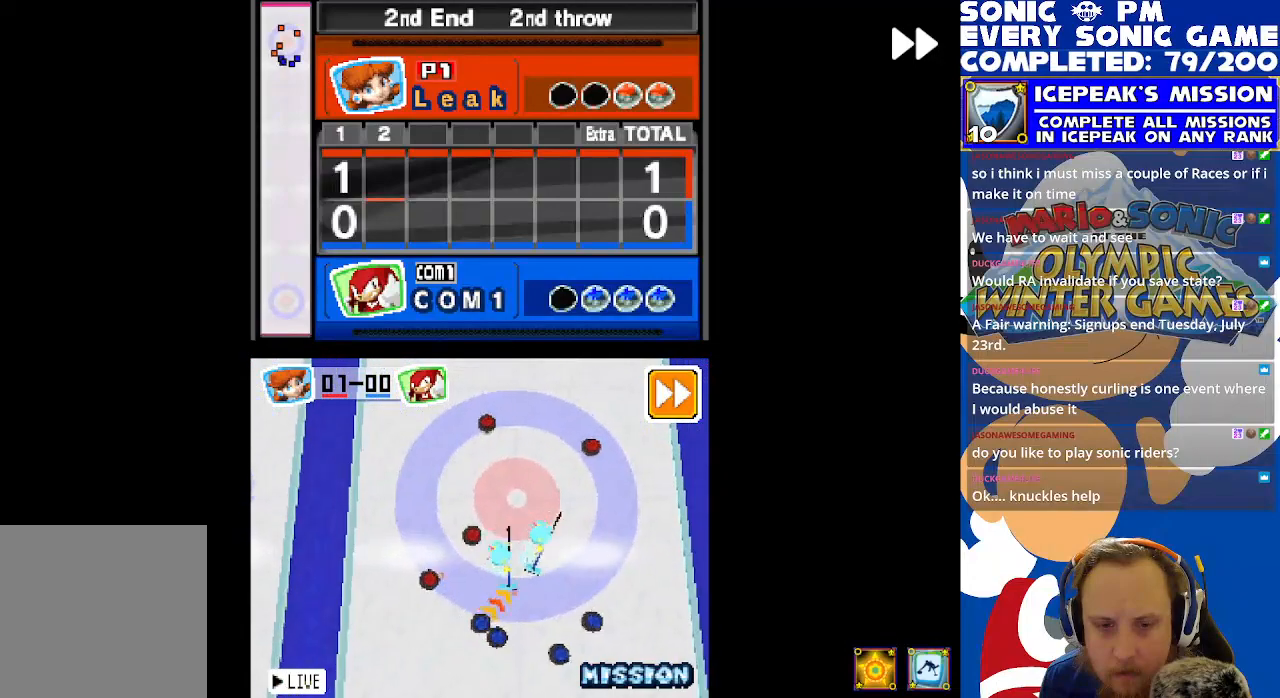
{"buttons": ["R2"], "left_stick": "center", "events": []}
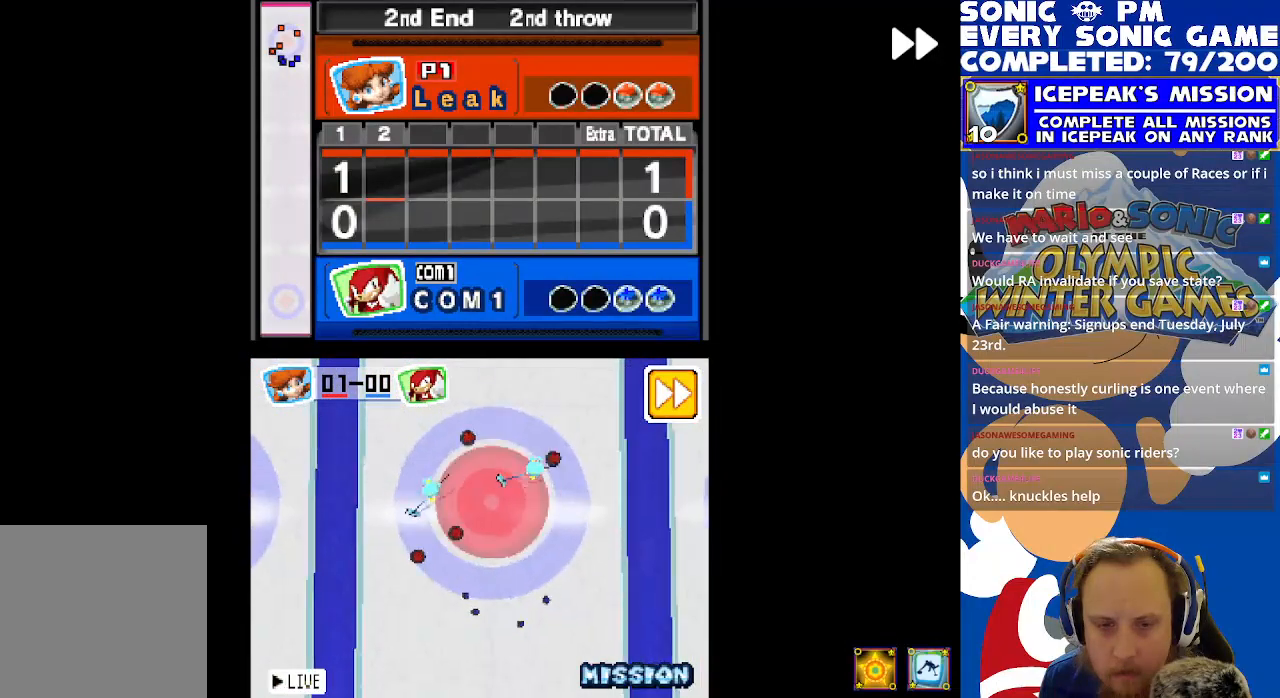
{"buttons": ["R2"], "left_stick": "center", "events": []}
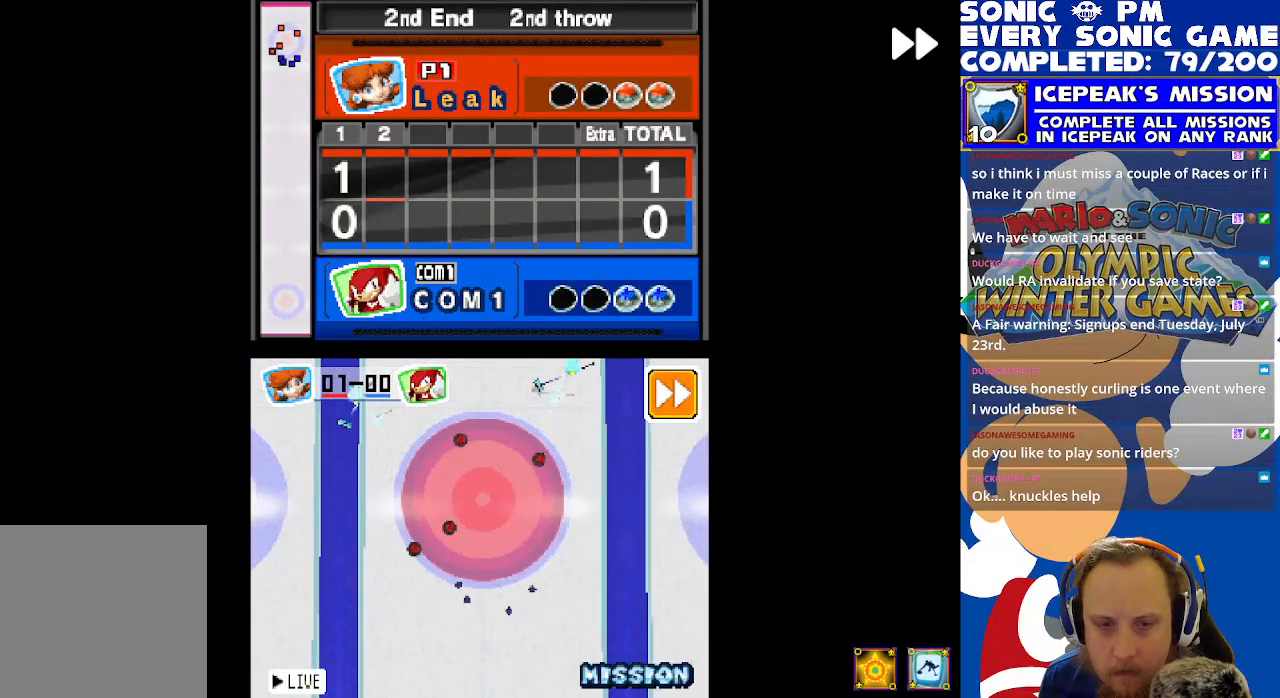
{"buttons": ["R2"], "left_stick": "center", "events": []}
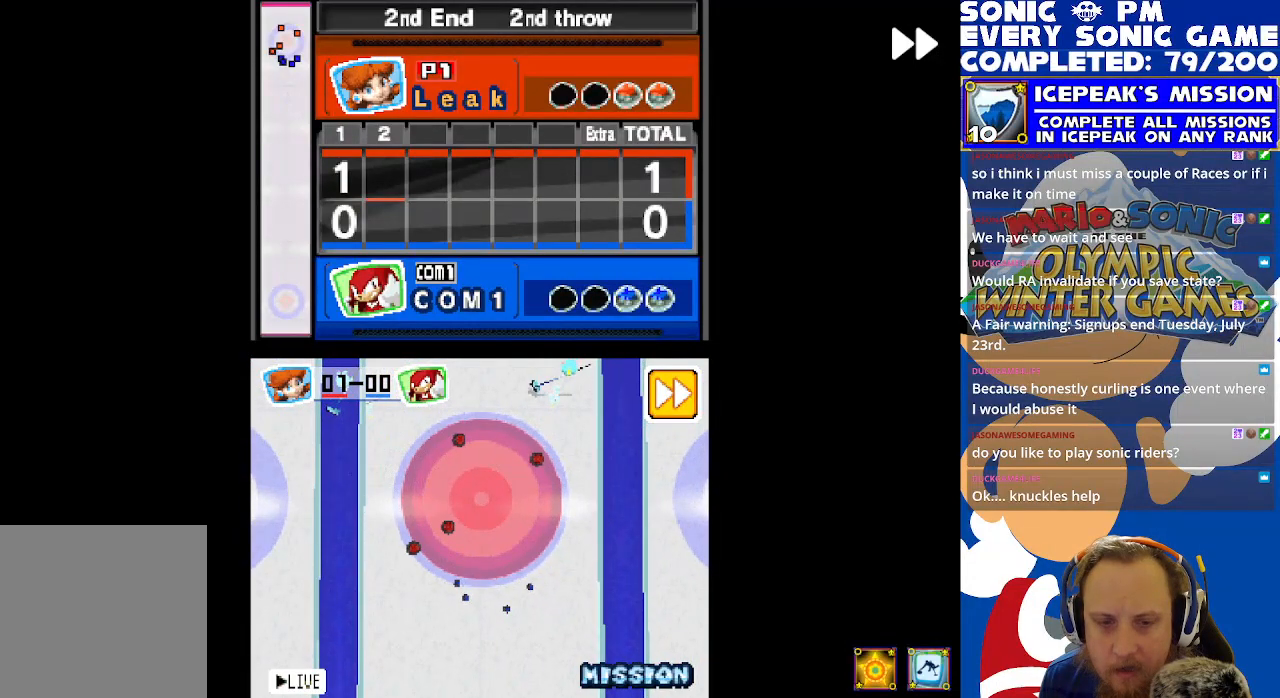
{"buttons": ["R2"], "left_stick": "center", "events": []}
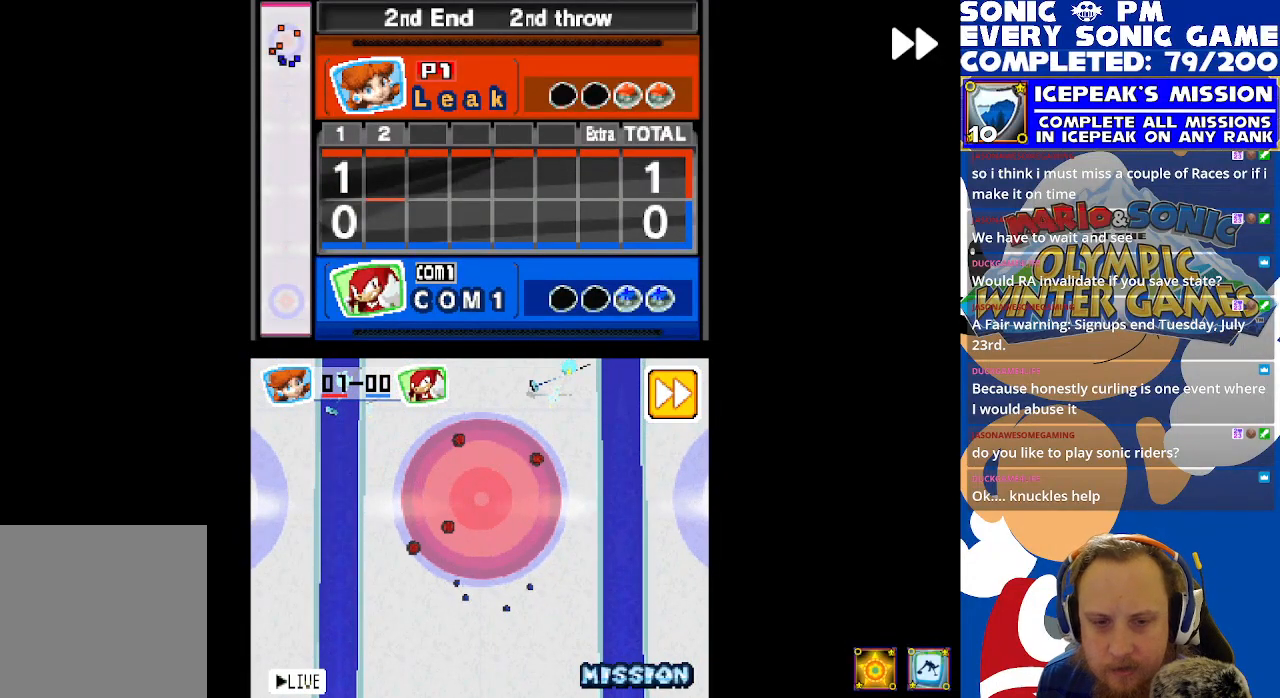
{"buttons": ["R2"], "left_stick": "center", "events": []}
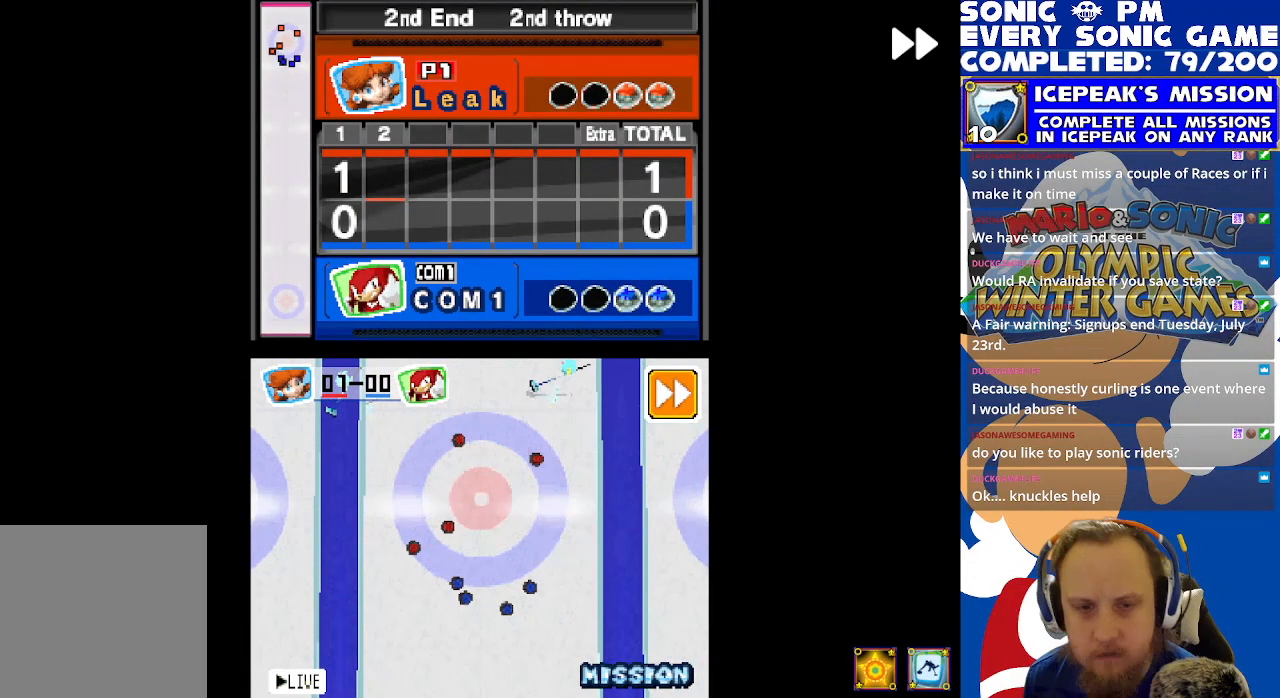
{"buttons": ["R2"], "left_stick": "center", "events": []}
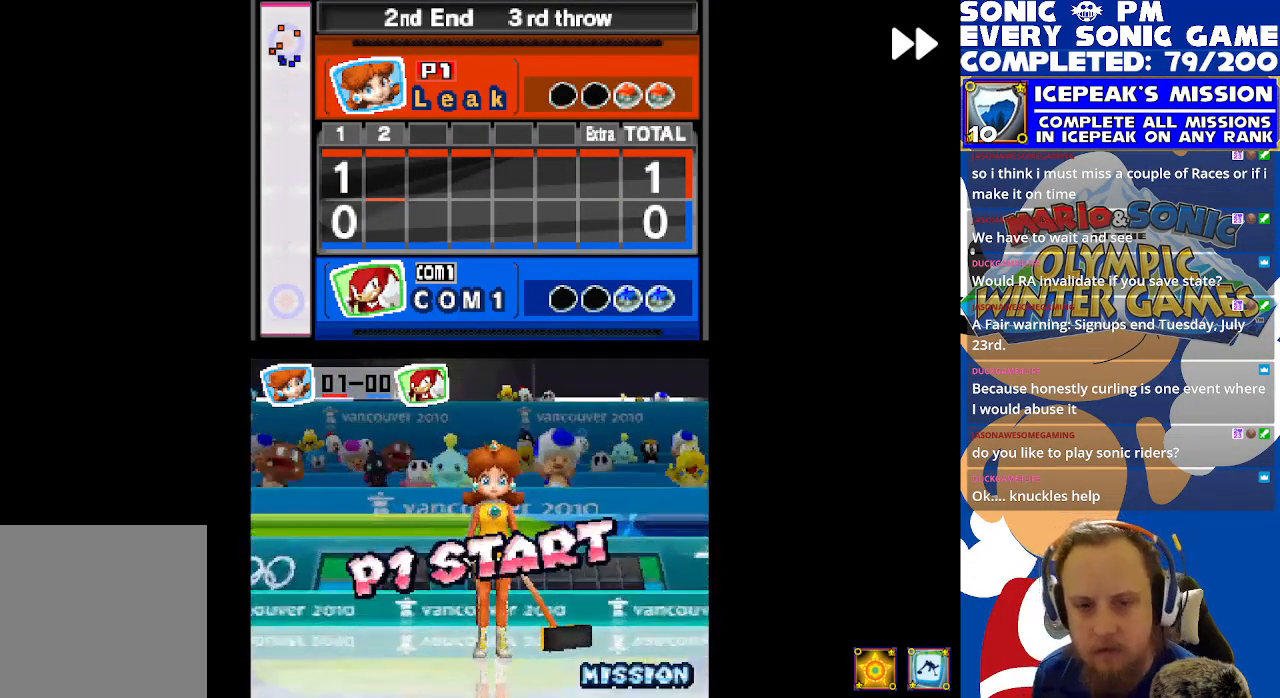
{"buttons": ["R2"], "left_stick": "center", "events": [[33, "R2", "up"], [117, "B", "down"], [233, "B", "up"], [350, "R2", "down"]]}
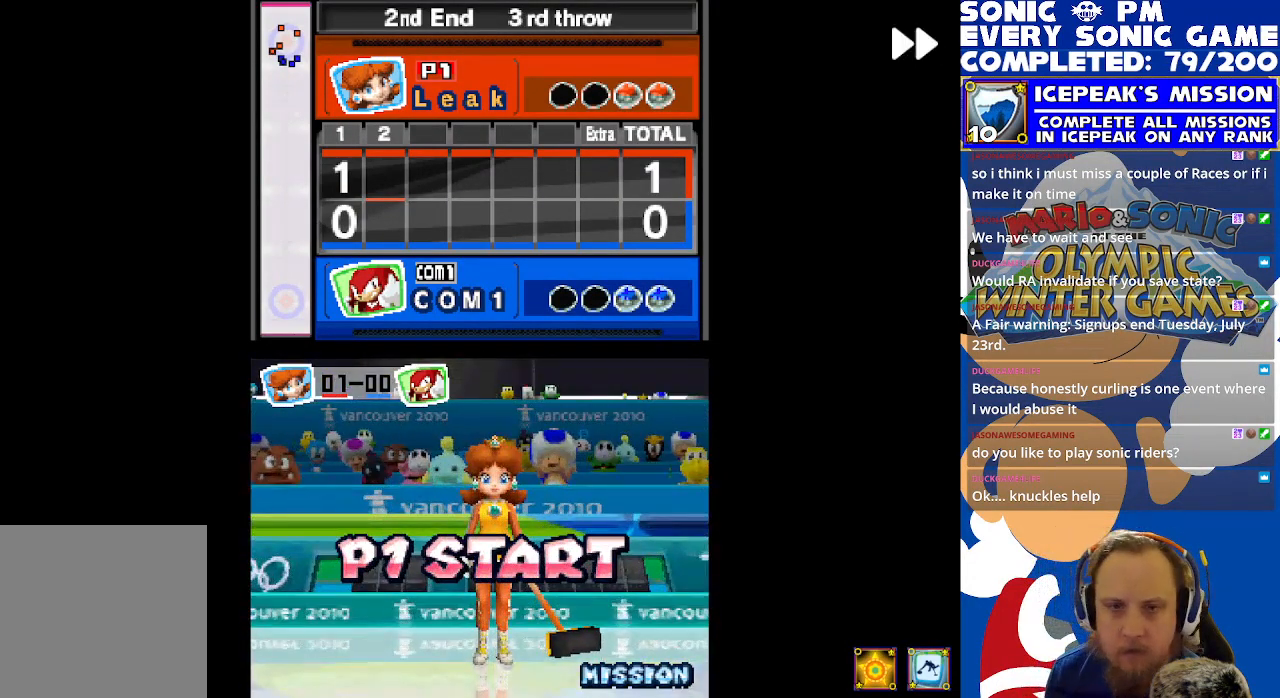
{"buttons": ["R2"], "left_stick": "center", "events": []}
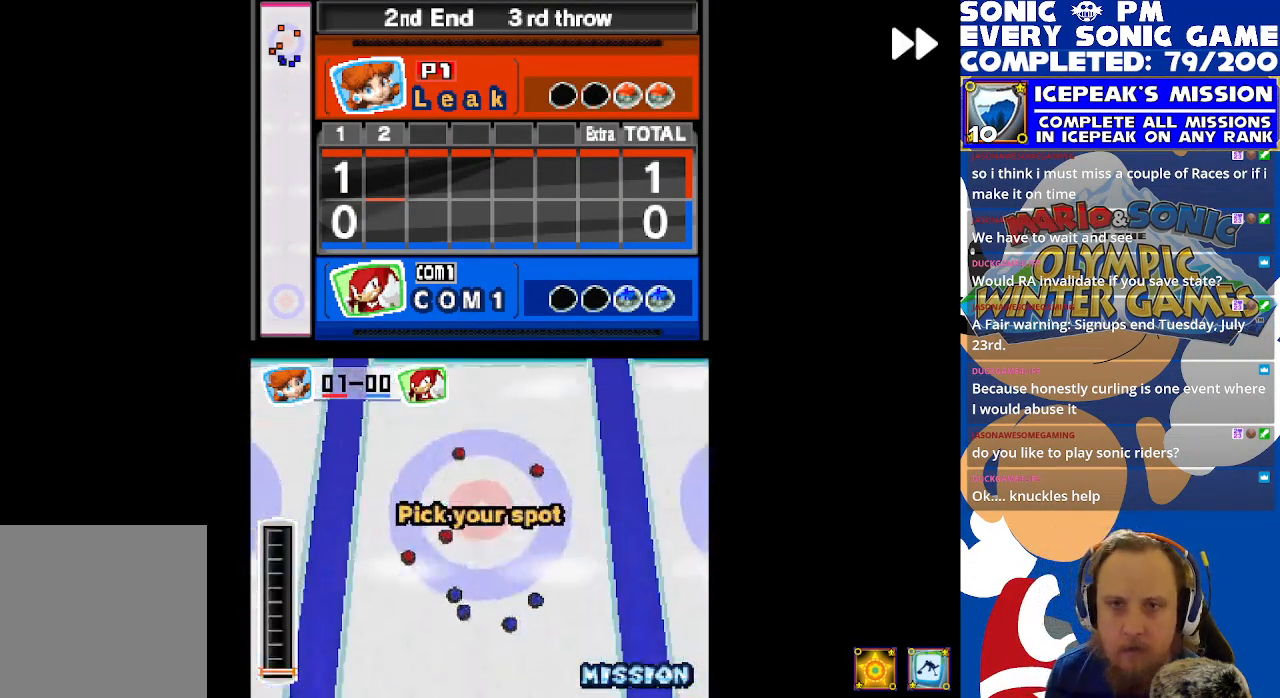
{"buttons": [], "left_stick": "center", "events": [[33, "R2", "up"]]}